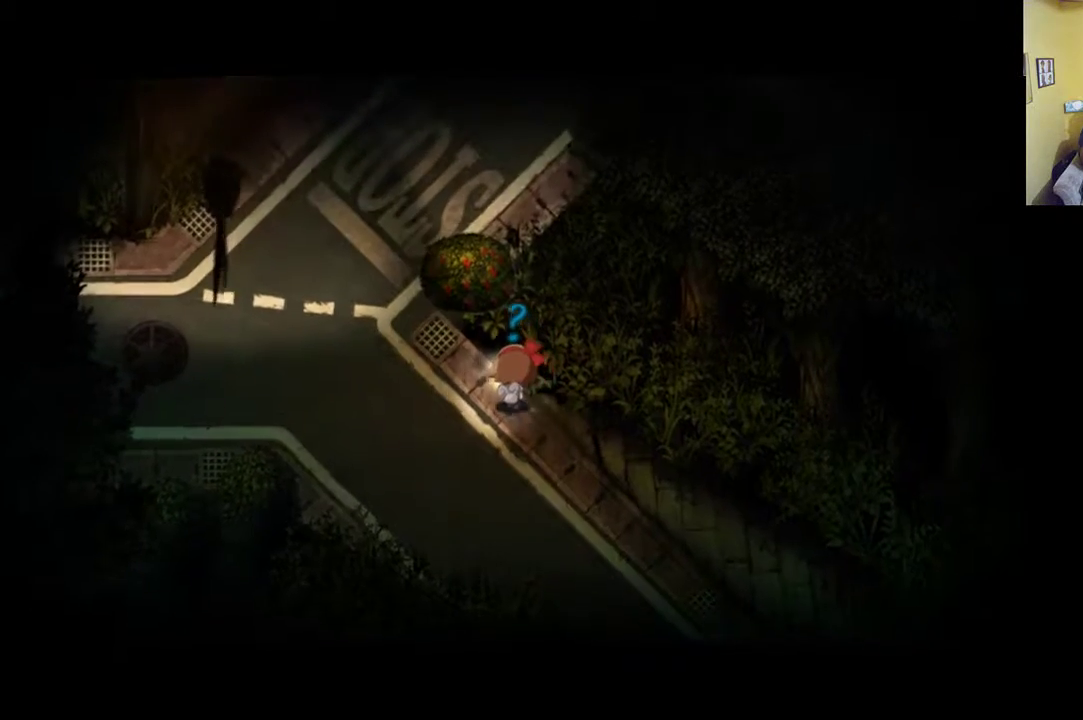
Gameplay with a controller (Xbox layout); each line is a JSON object with the inputs held at the frame after it. "events" lists button and stick changes between this image and that frame as [ms after this image, input, new state], when the widget could be followed in between.
{"buttons": [], "left_stick": "up-left", "right_stick": "center", "events": []}
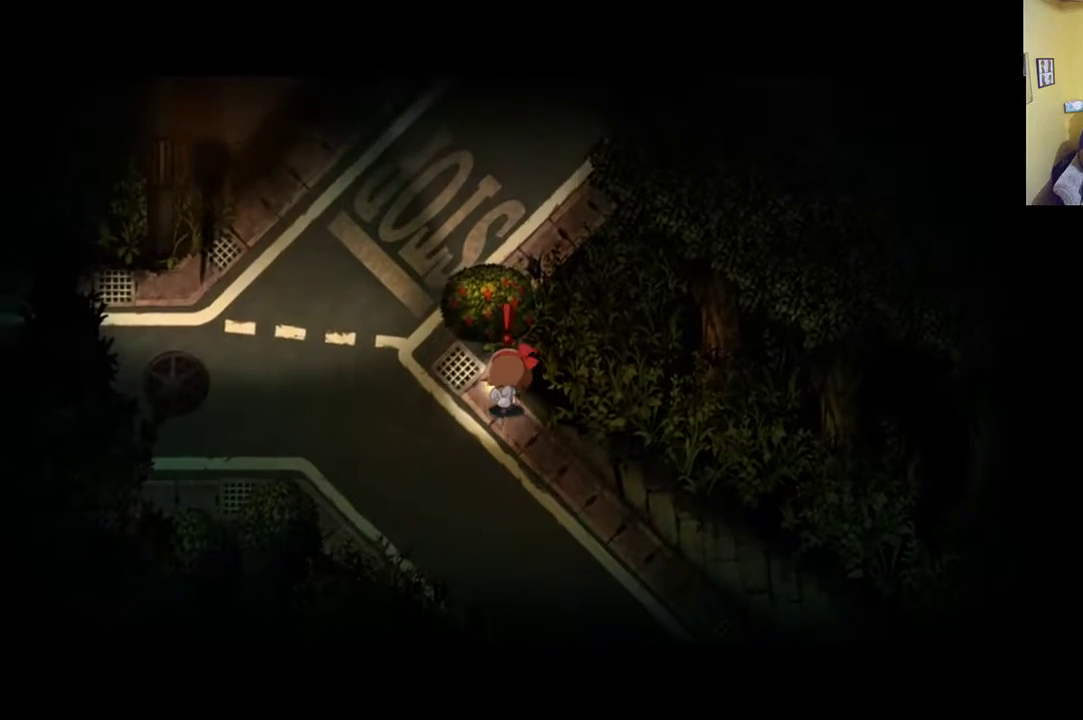
{"buttons": [], "left_stick": "up", "right_stick": "center", "events": [[367, "A", "down"], [367, "left_stick", "up"], [467, "A", "up"]]}
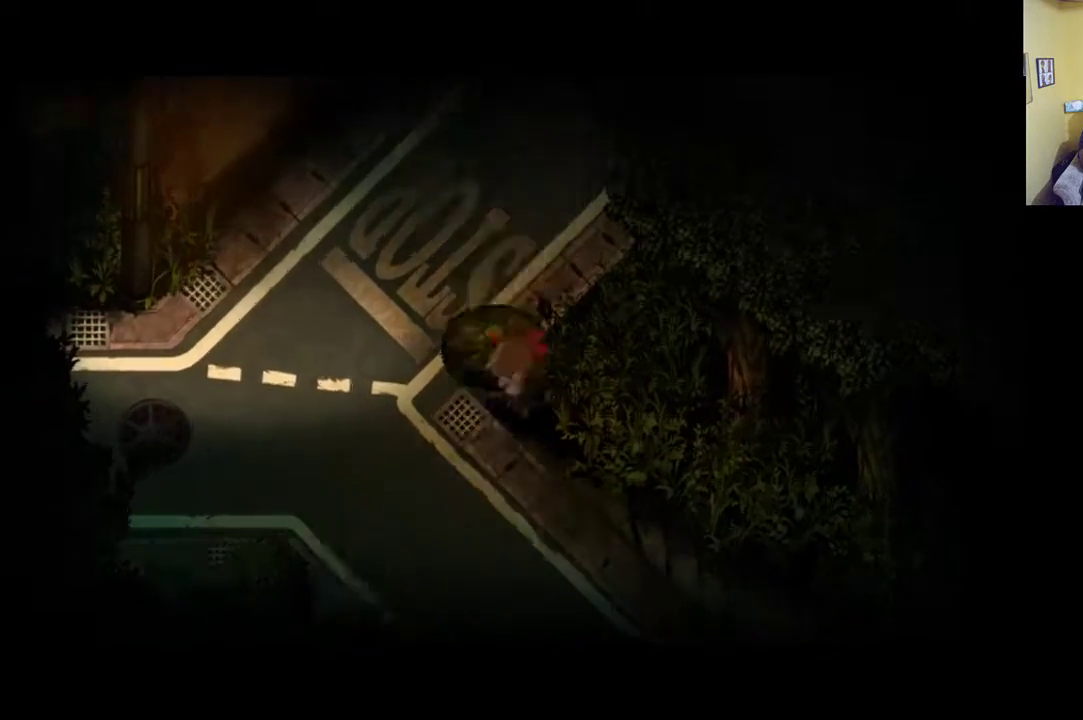
{"buttons": [], "left_stick": "up", "right_stick": "center", "events": [[467, "A", "down"], [500, "A", "up"]]}
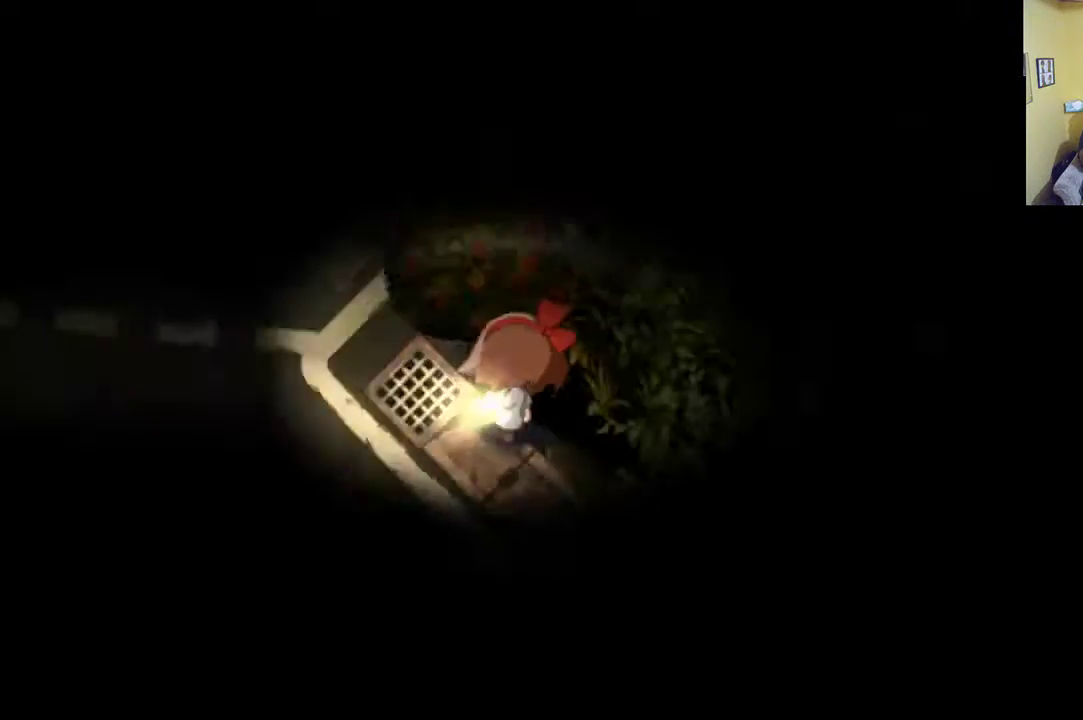
{"buttons": [], "left_stick": "up", "right_stick": "center", "events": []}
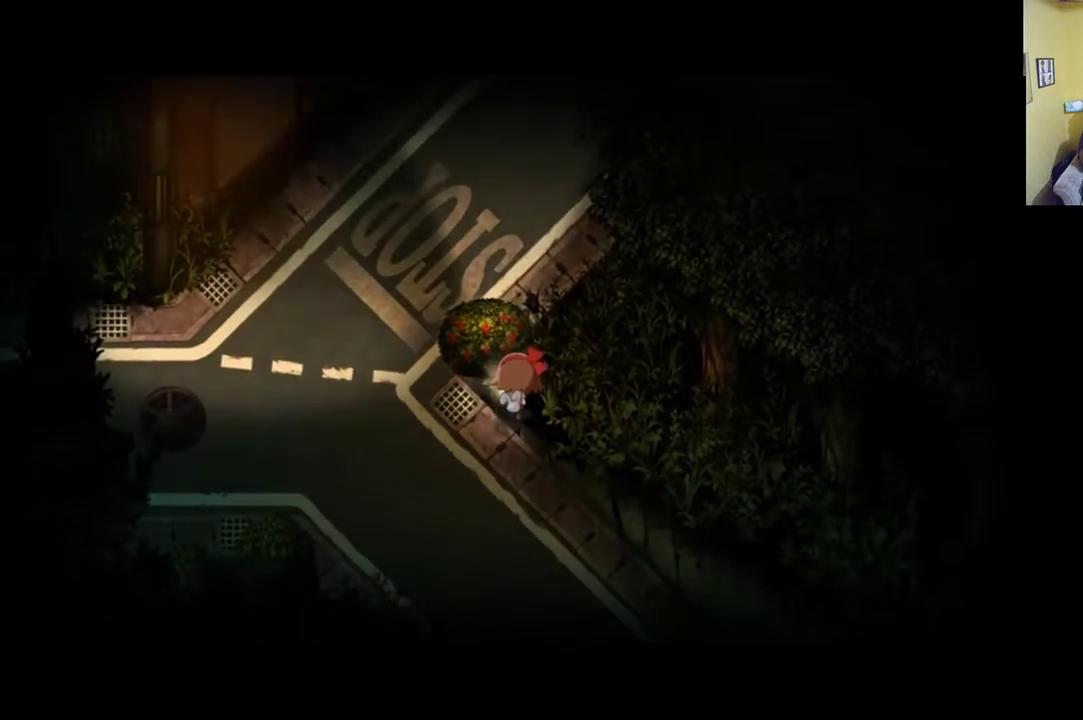
{"buttons": [], "left_stick": "left", "right_stick": "center", "events": [[133, "left_stick", "up-left"], [233, "left_stick", "left"]]}
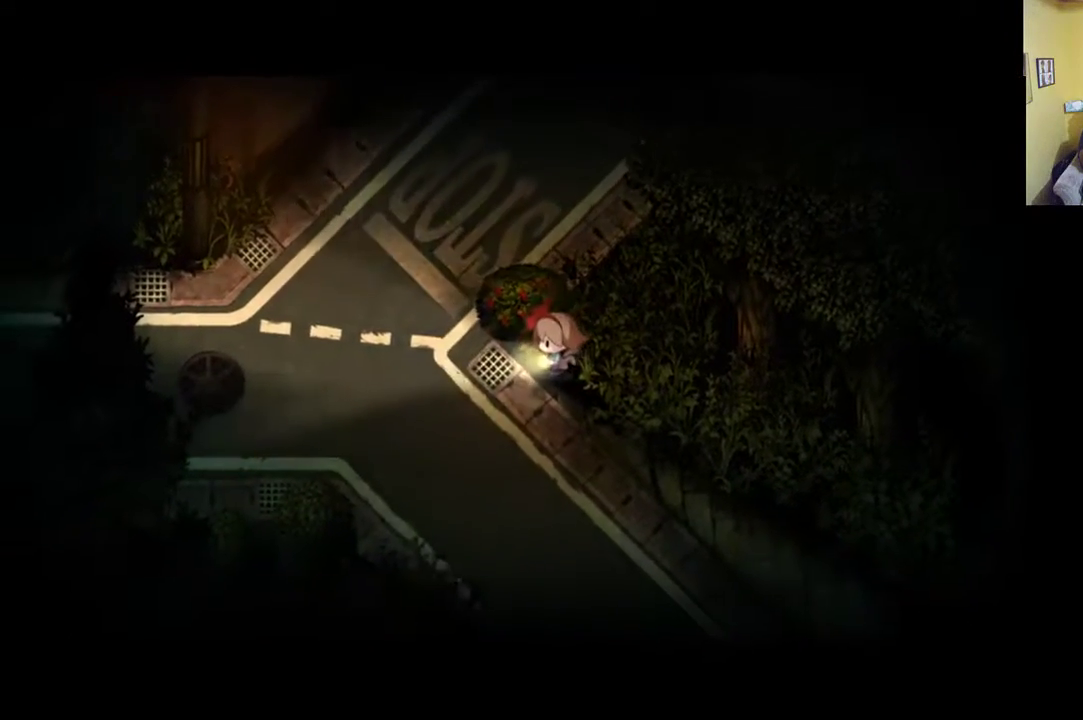
{"buttons": [], "left_stick": "up-left", "right_stick": "center", "events": [[300, "left_stick", "up-left"]]}
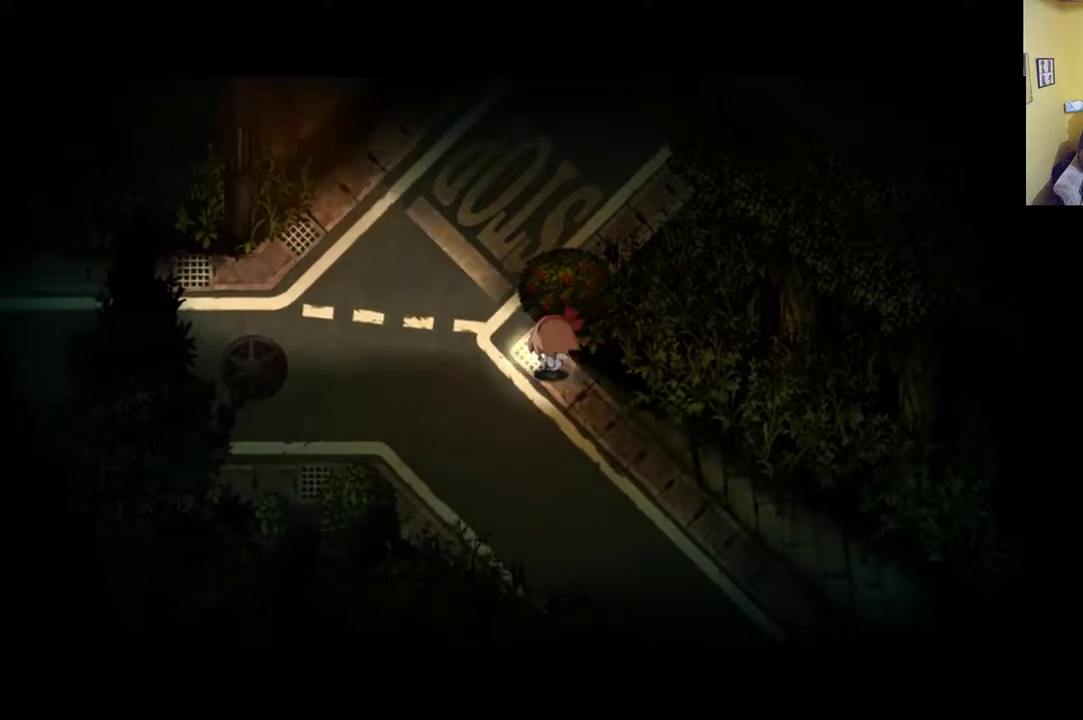
{"buttons": [], "left_stick": "up", "right_stick": "center", "events": [[433, "left_stick", "up"]]}
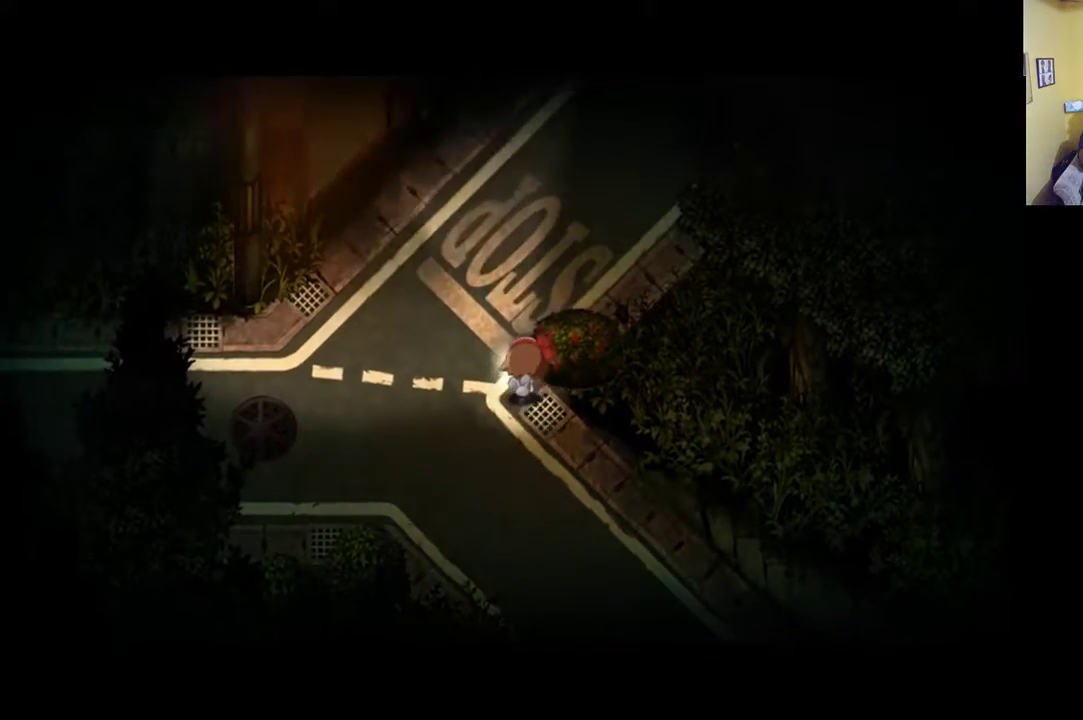
{"buttons": [], "left_stick": "up-right", "right_stick": "center", "events": [[433, "left_stick", "up-right"]]}
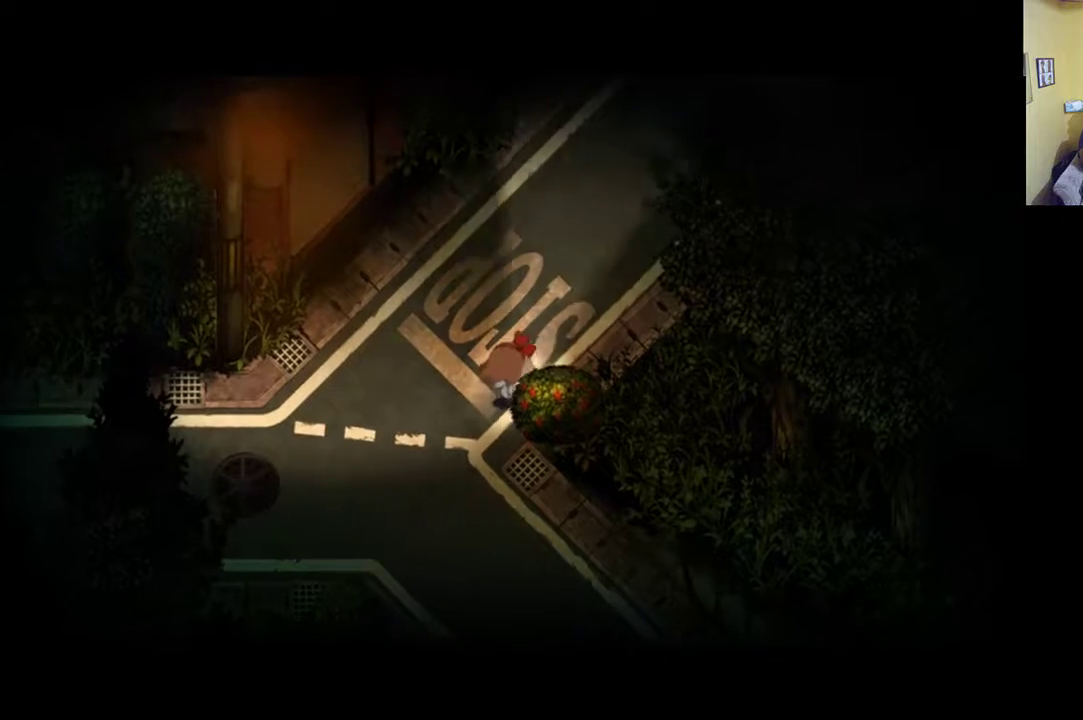
{"buttons": [], "left_stick": "right", "right_stick": "center", "events": [[383, "left_stick", "right"]]}
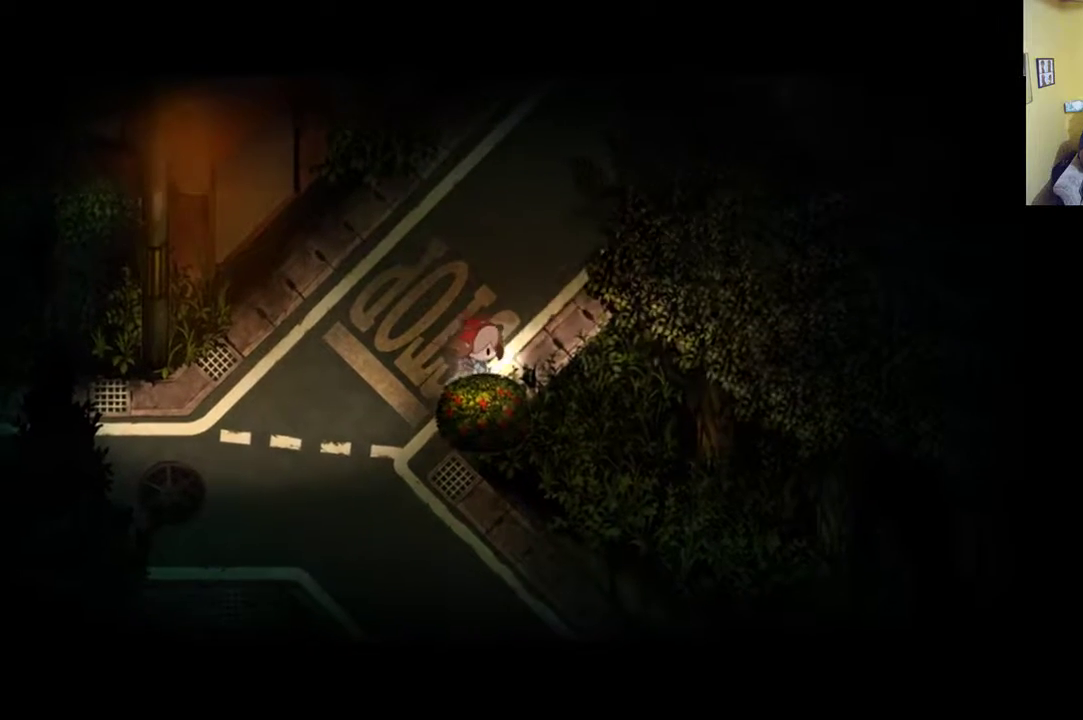
{"buttons": [], "left_stick": "up-right", "right_stick": "center", "events": [[83, "left_stick", "up-right"]]}
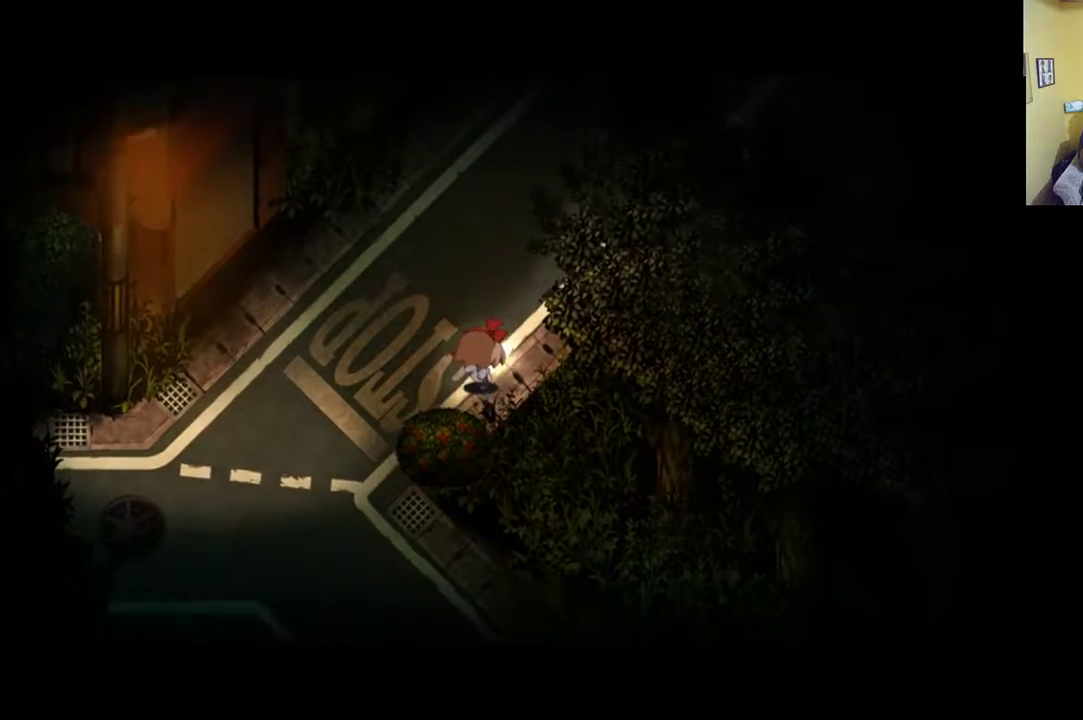
{"buttons": ["R1"], "left_stick": "up", "right_stick": "center", "events": [[100, "R1", "down"], [433, "left_stick", "up"]]}
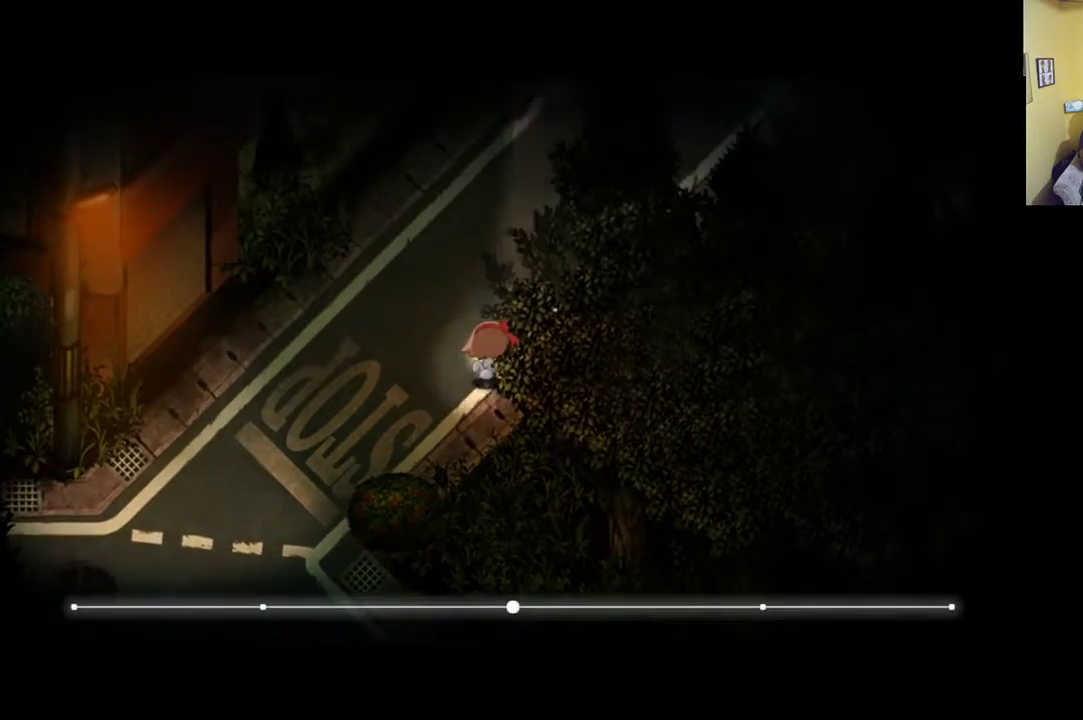
{"buttons": ["R1"], "left_stick": "up-right", "right_stick": "center", "events": [[283, "left_stick", "up-right"]]}
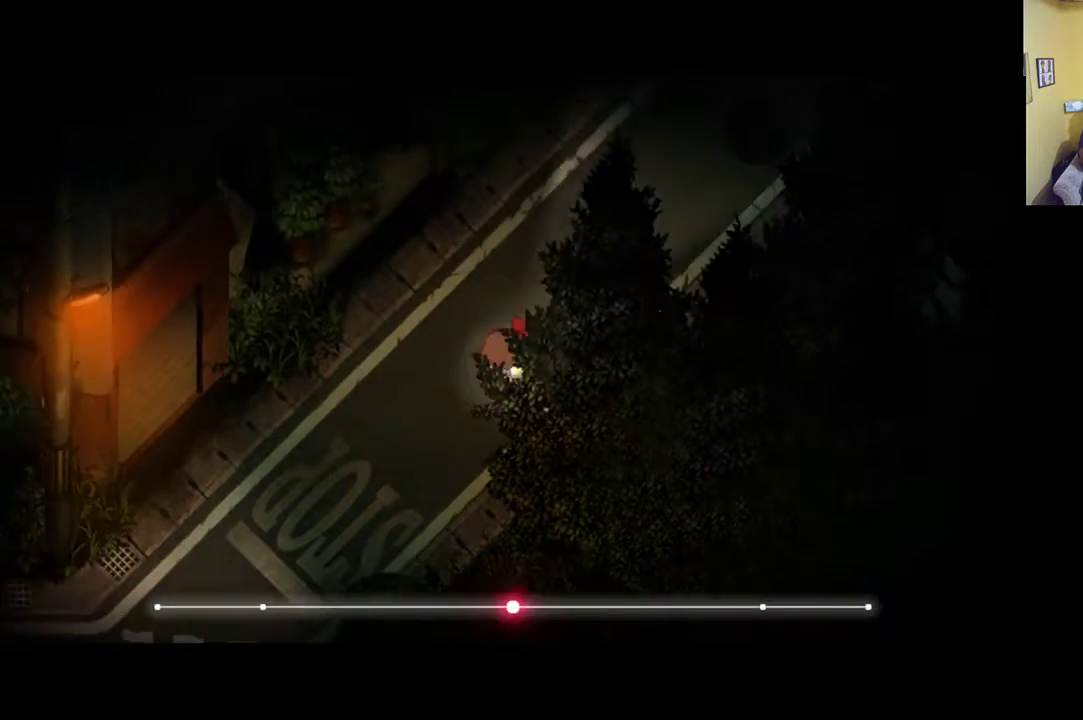
{"buttons": [], "left_stick": "up-right", "right_stick": "center", "events": [[233, "R1", "up"]]}
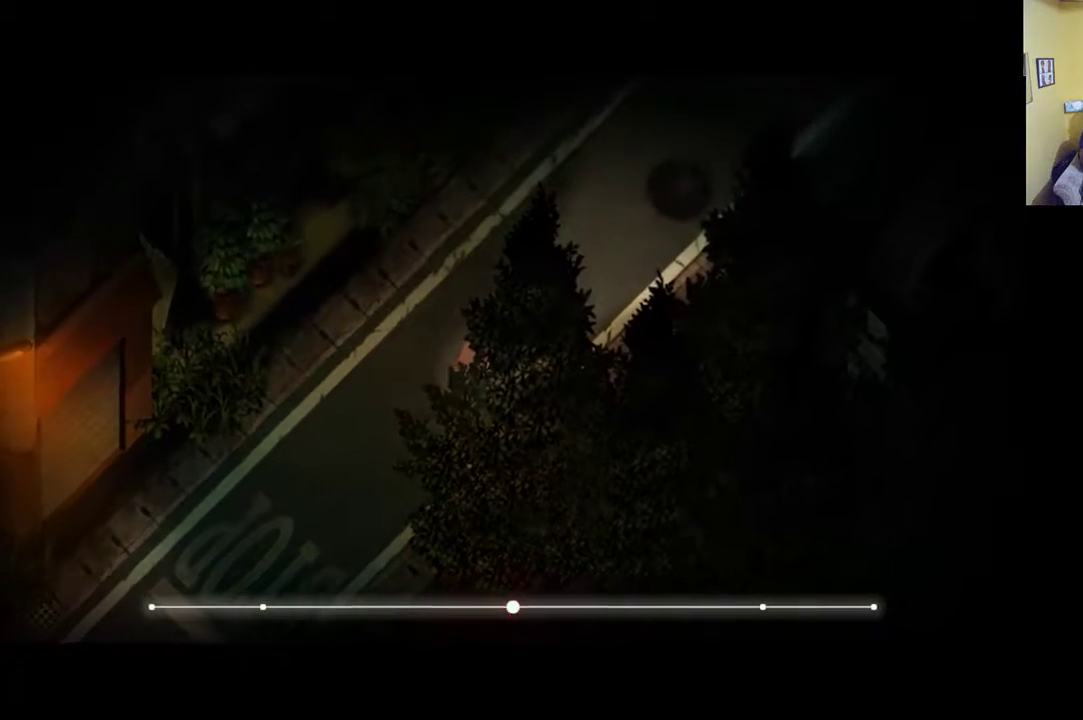
{"buttons": [], "left_stick": "up-right", "right_stick": "center", "events": []}
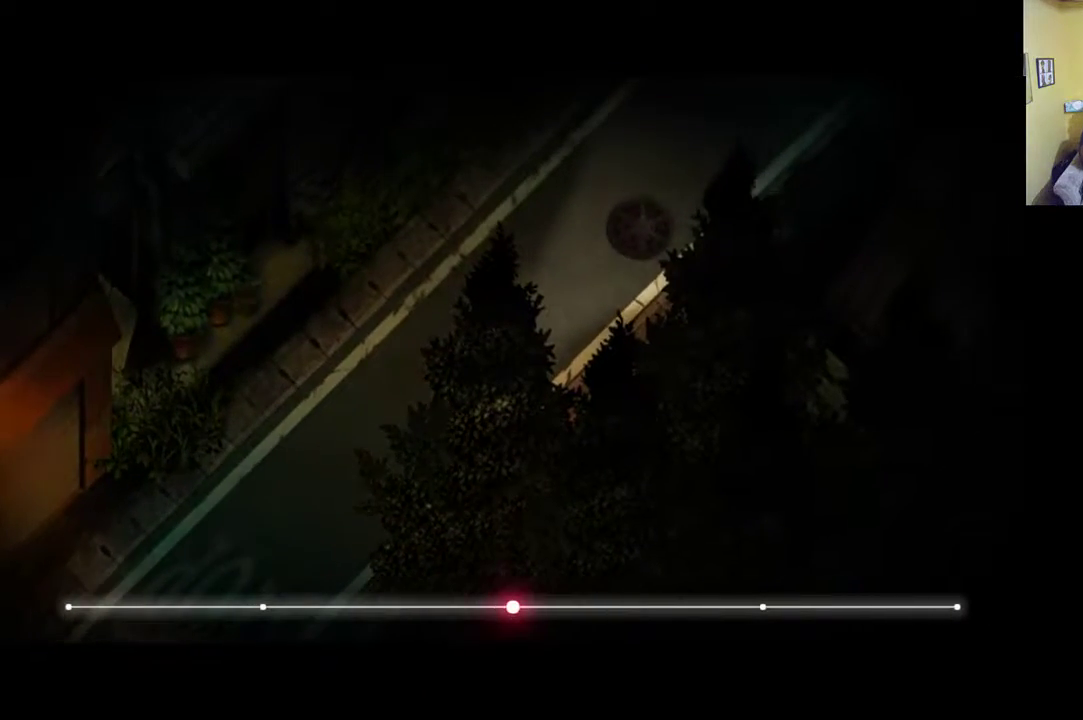
{"buttons": [], "left_stick": "up-right", "right_stick": "center", "events": []}
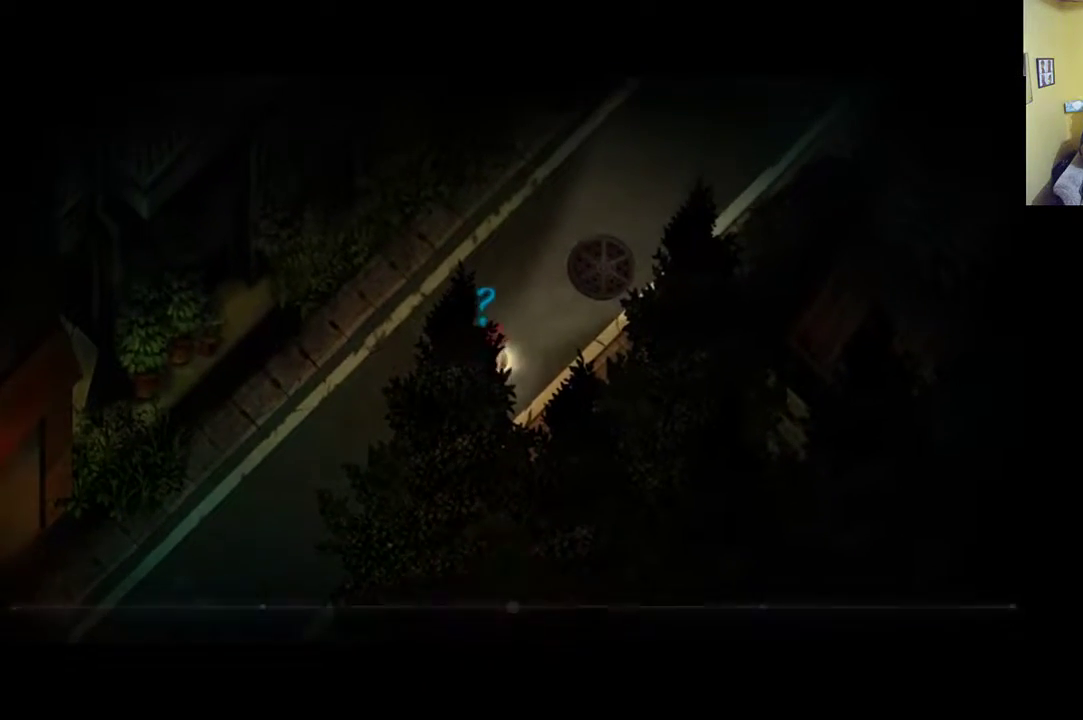
{"buttons": ["R1"], "left_stick": "up-right", "right_stick": "center", "events": [[133, "R1", "down"]]}
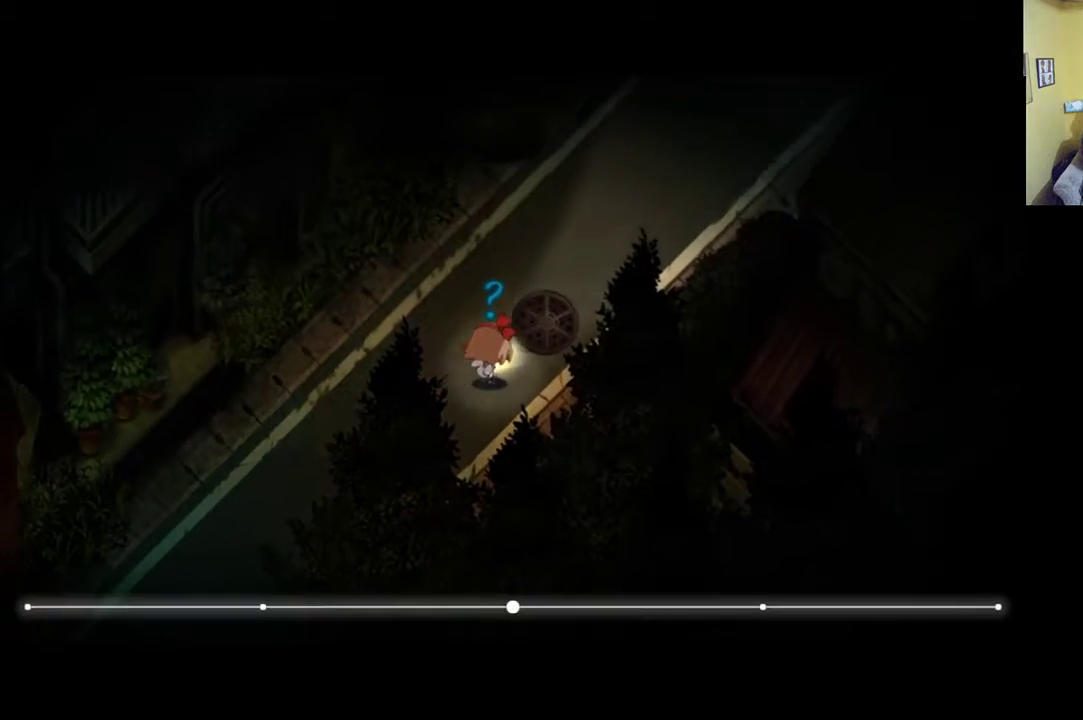
{"buttons": [], "left_stick": "up-right", "right_stick": "center", "events": [[233, "R1", "up"]]}
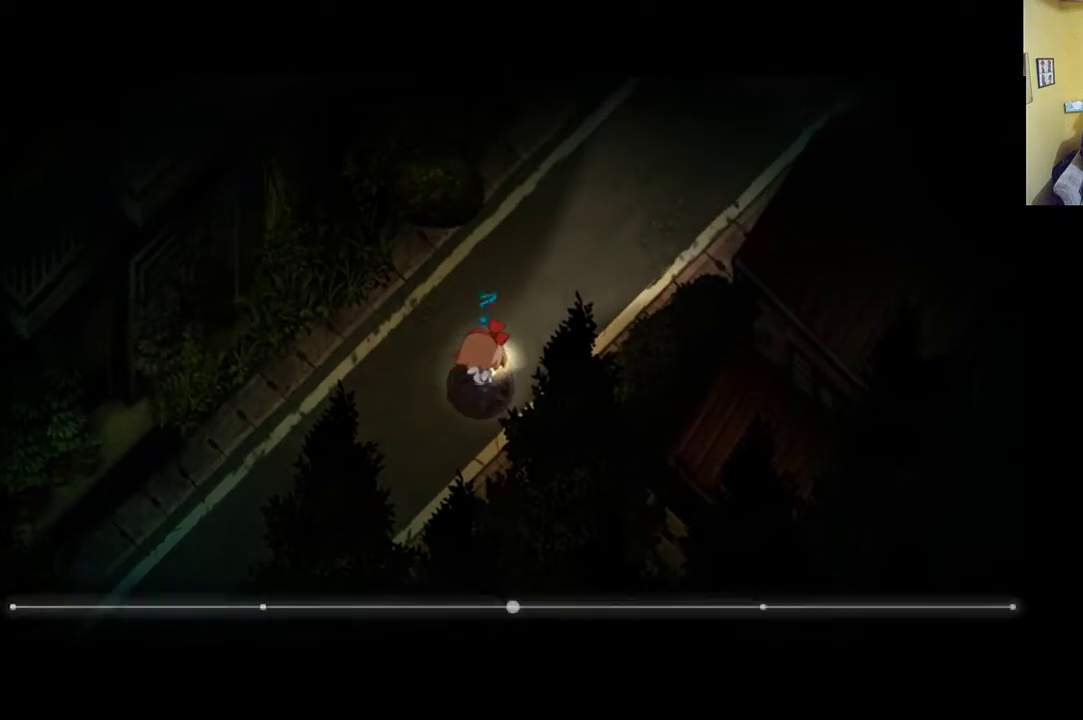
{"buttons": [], "left_stick": "up-right", "right_stick": "center", "events": []}
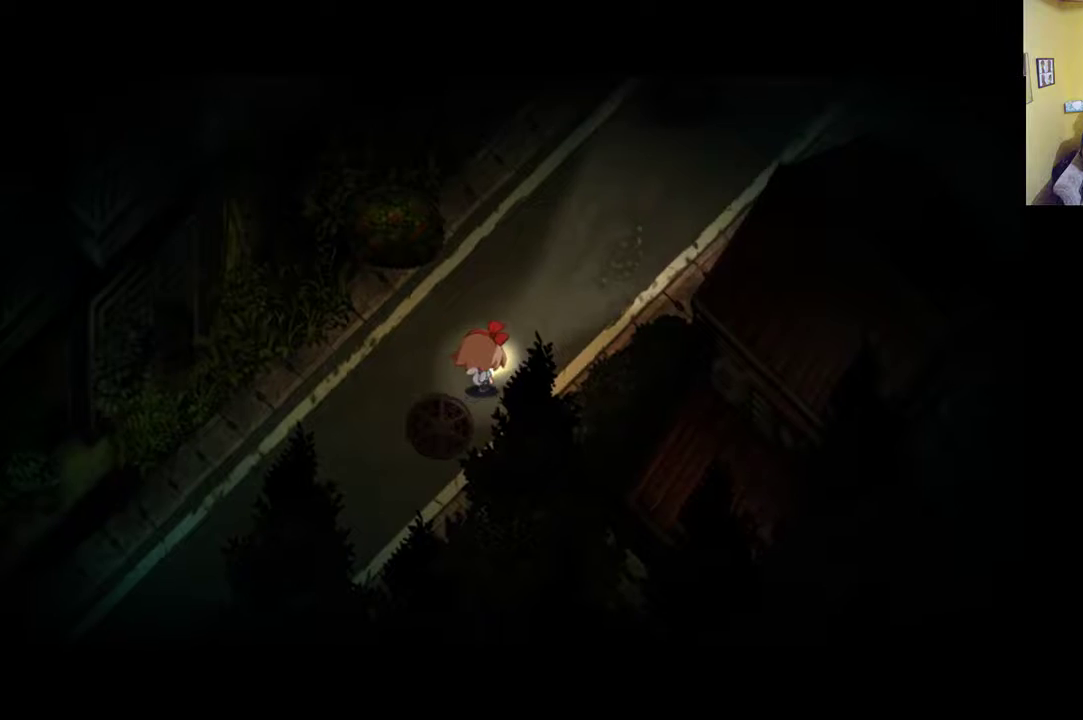
{"buttons": [], "left_stick": "up-right", "right_stick": "center", "events": []}
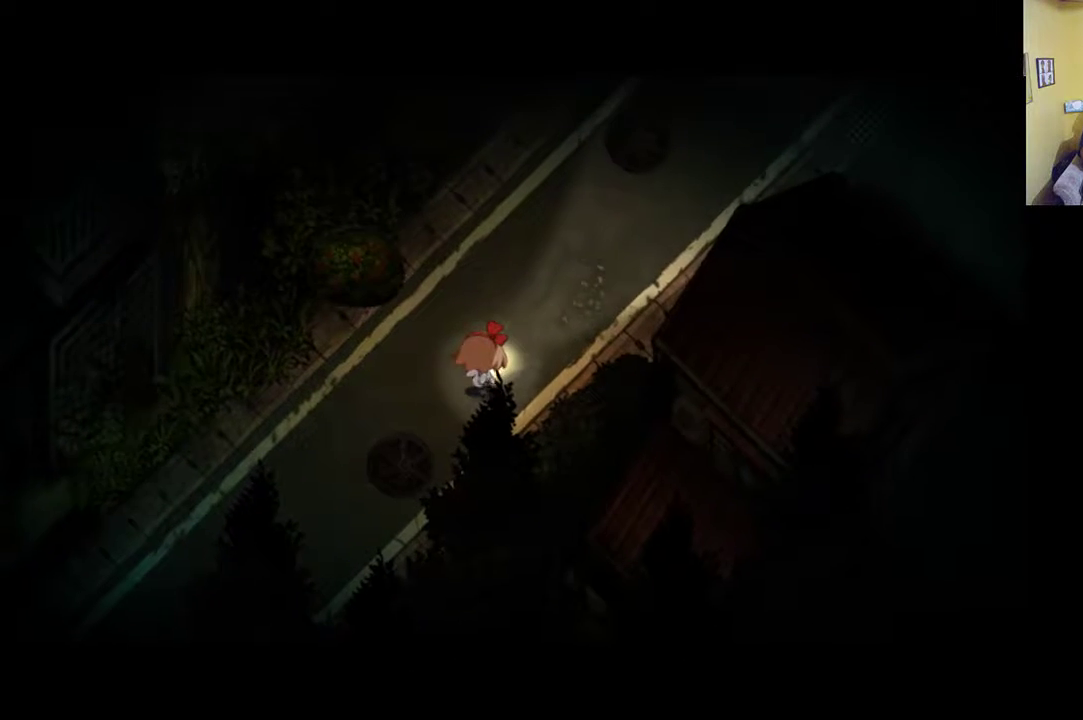
{"buttons": [], "left_stick": "up-right", "right_stick": "center", "events": []}
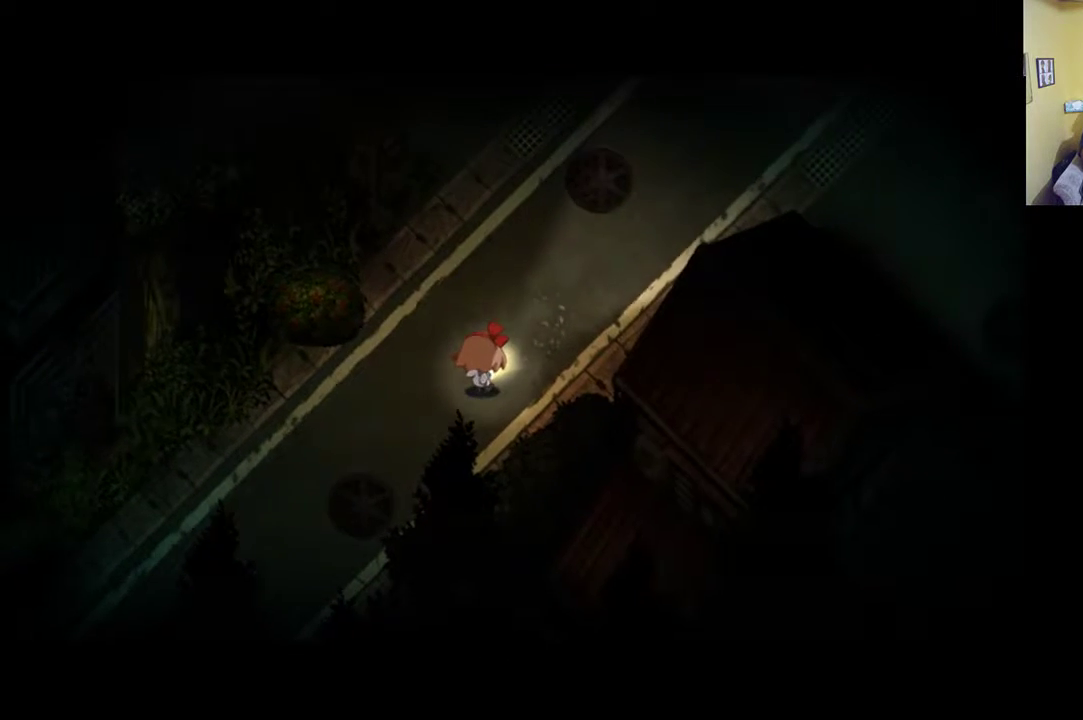
{"buttons": [], "left_stick": "up-right", "right_stick": "center", "events": []}
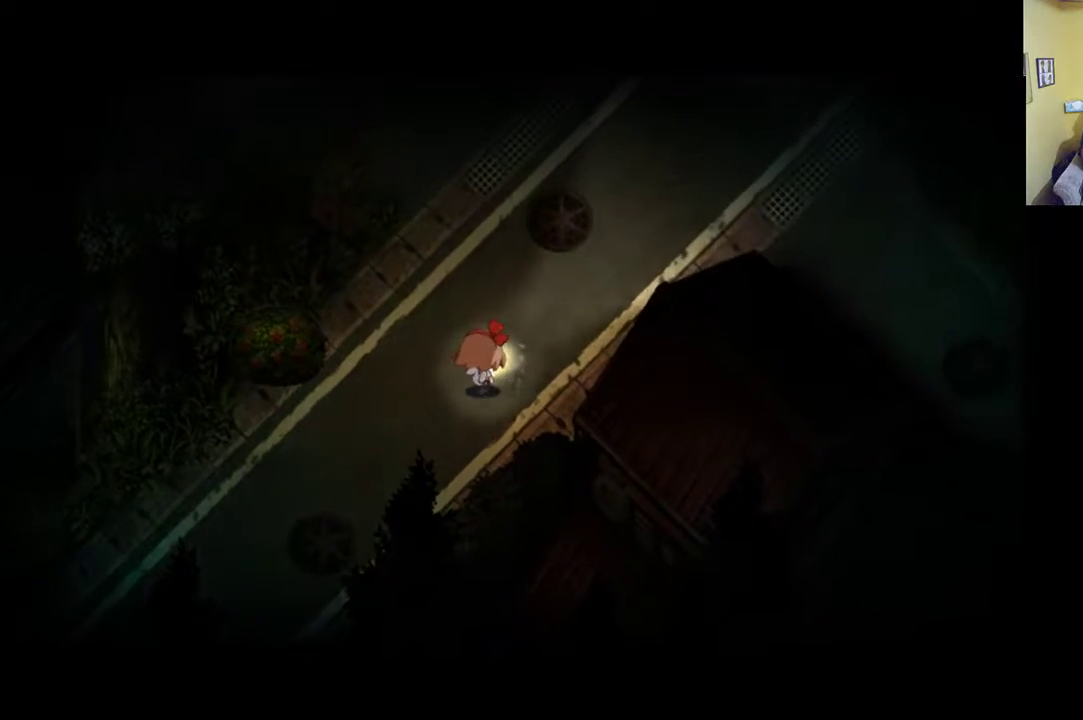
{"buttons": ["R1"], "left_stick": "up-right", "right_stick": "center", "events": [[67, "R1", "down"]]}
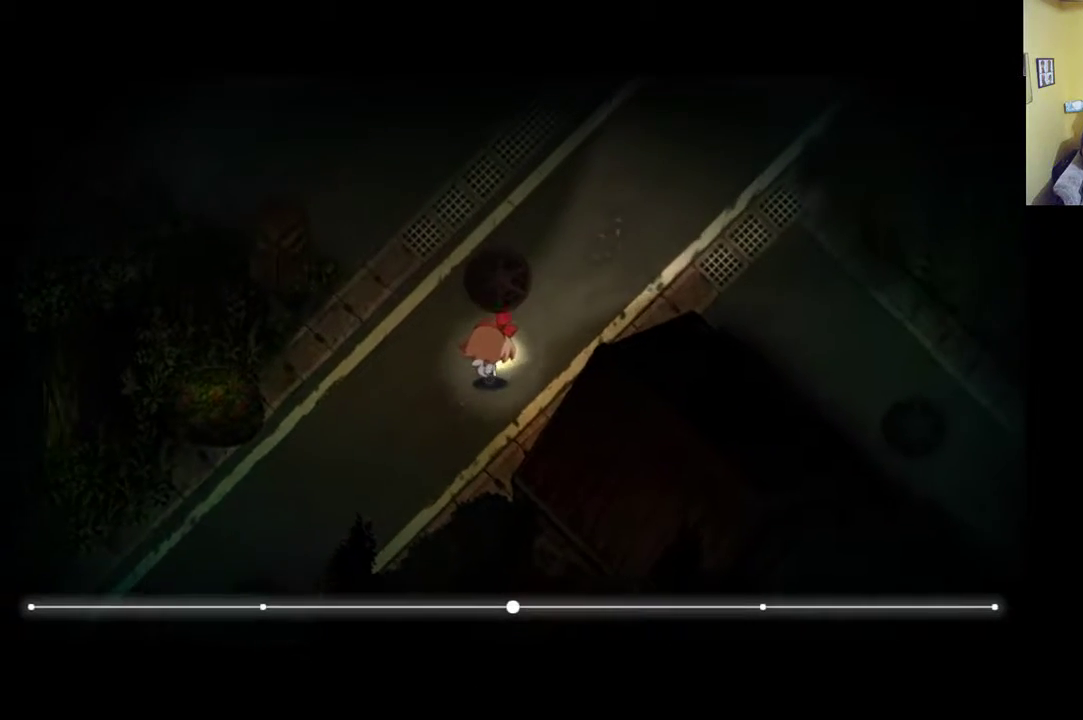
{"buttons": ["R1"], "left_stick": "up-right", "right_stick": "center", "events": []}
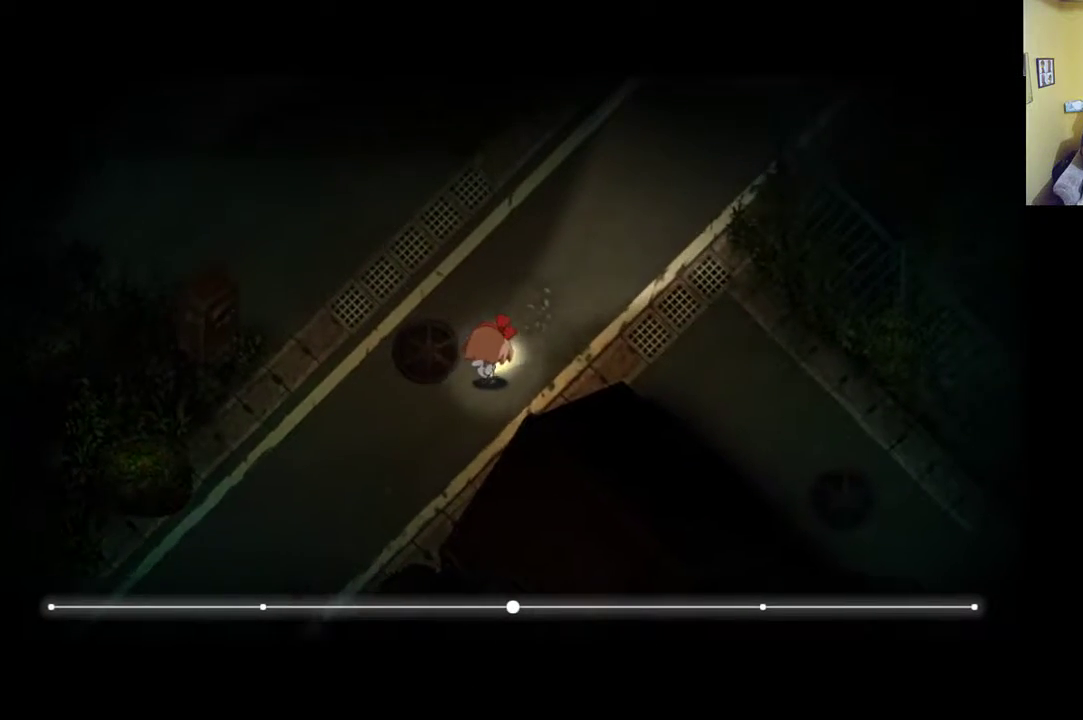
{"buttons": [], "left_stick": "right", "right_stick": "center", "events": [[117, "left_stick", "right"], [200, "R1", "up"]]}
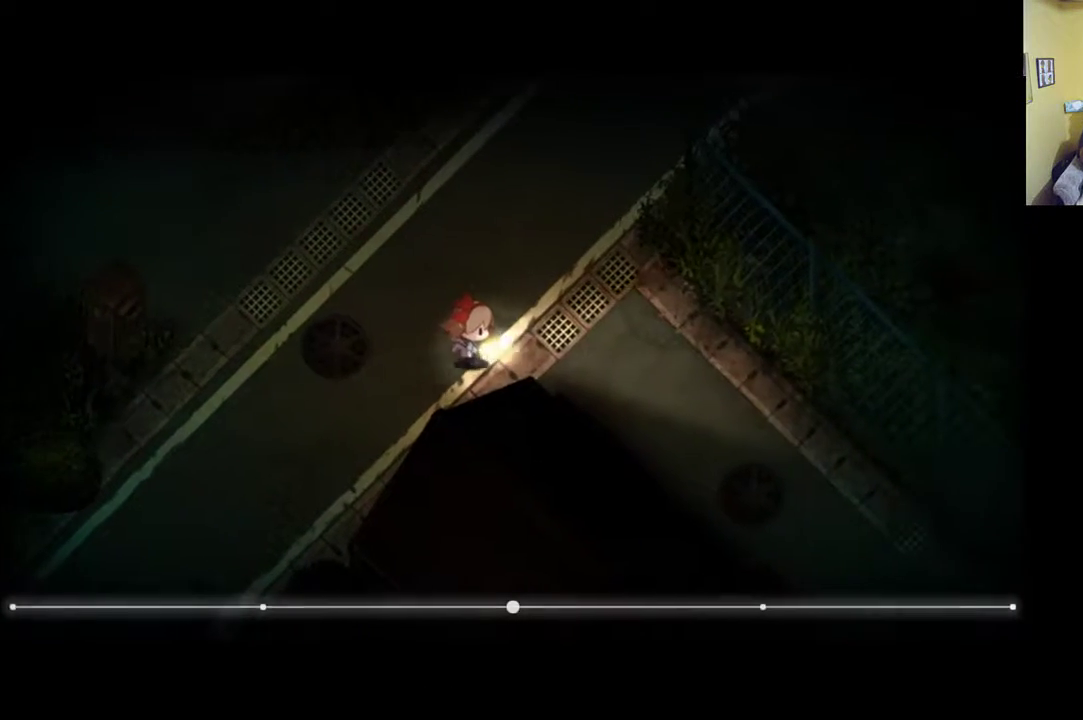
{"buttons": ["R1"], "left_stick": "right", "right_stick": "center", "events": [[67, "R1", "down"]]}
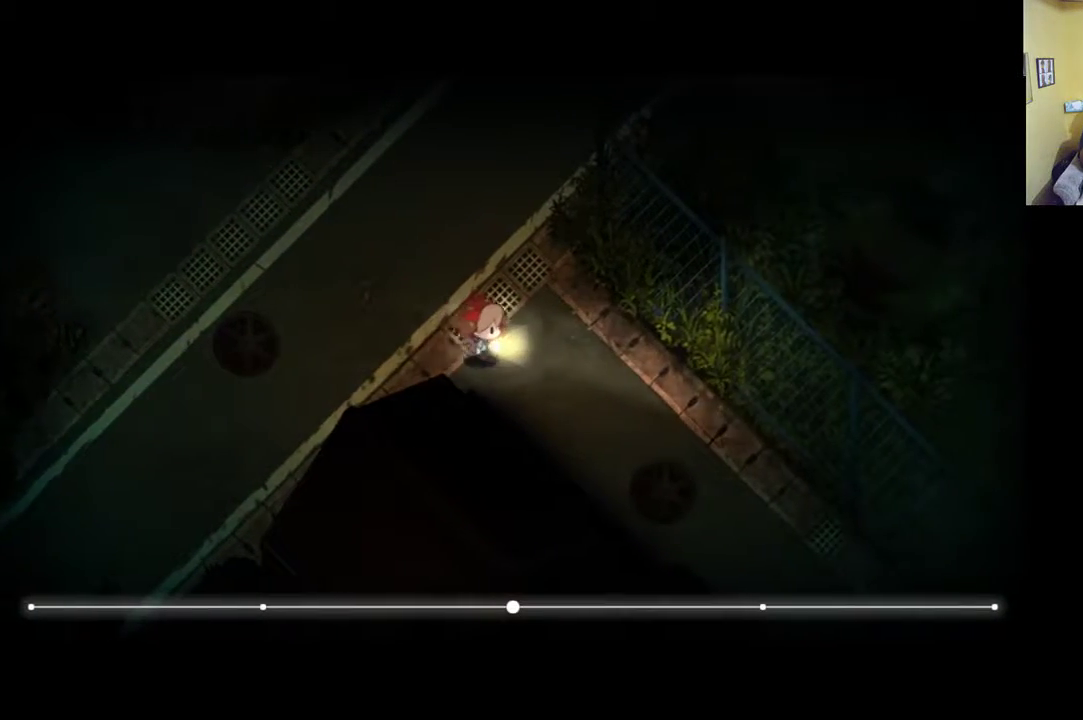
{"buttons": ["R1"], "left_stick": "down-right", "right_stick": "center", "events": [[150, "left_stick", "down-right"]]}
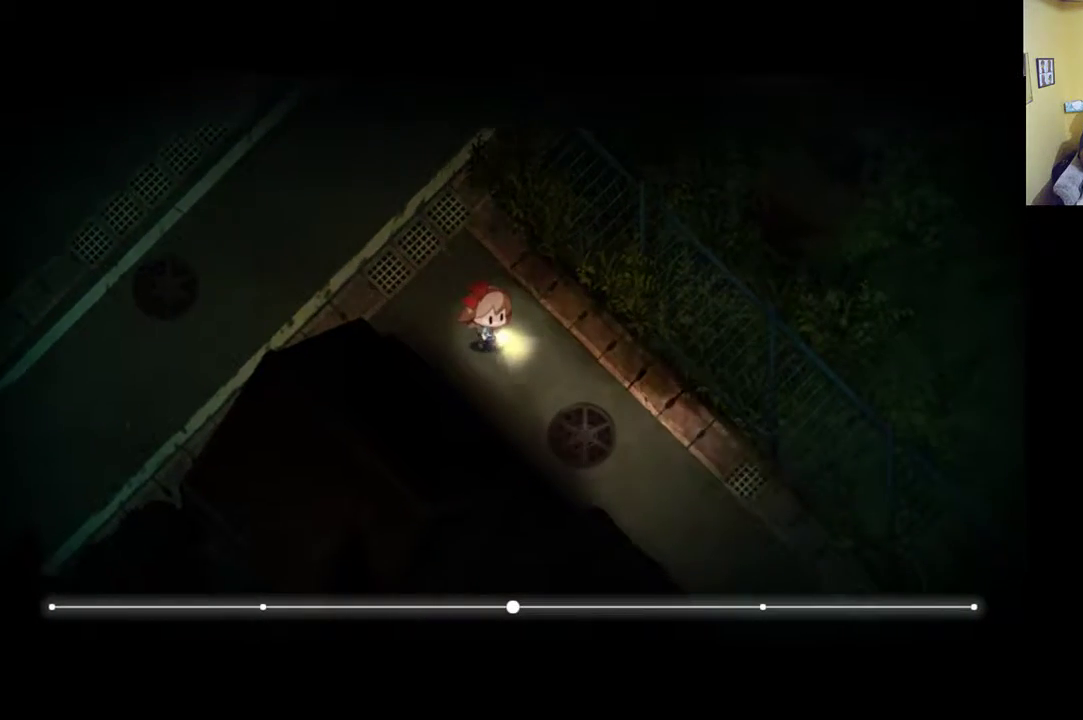
{"buttons": [], "left_stick": "down-right", "right_stick": "center", "events": [[167, "R1", "up"]]}
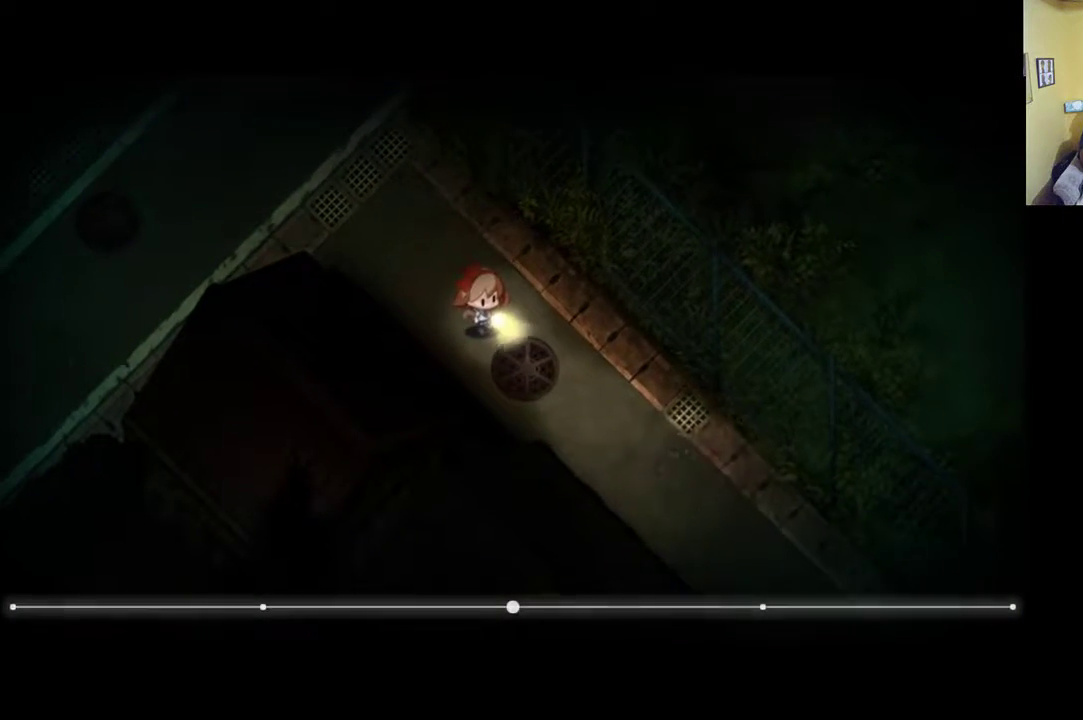
{"buttons": ["R1"], "left_stick": "down-right", "right_stick": "center", "events": [[67, "R1", "down"]]}
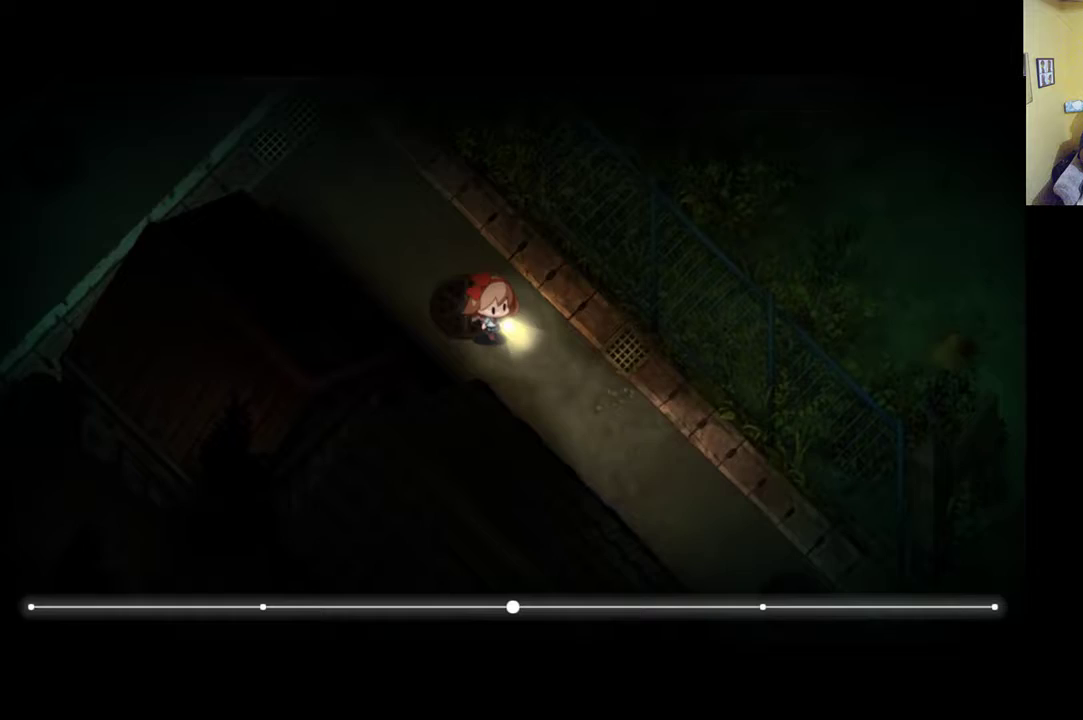
{"buttons": ["R1"], "left_stick": "down-right", "right_stick": "center", "events": []}
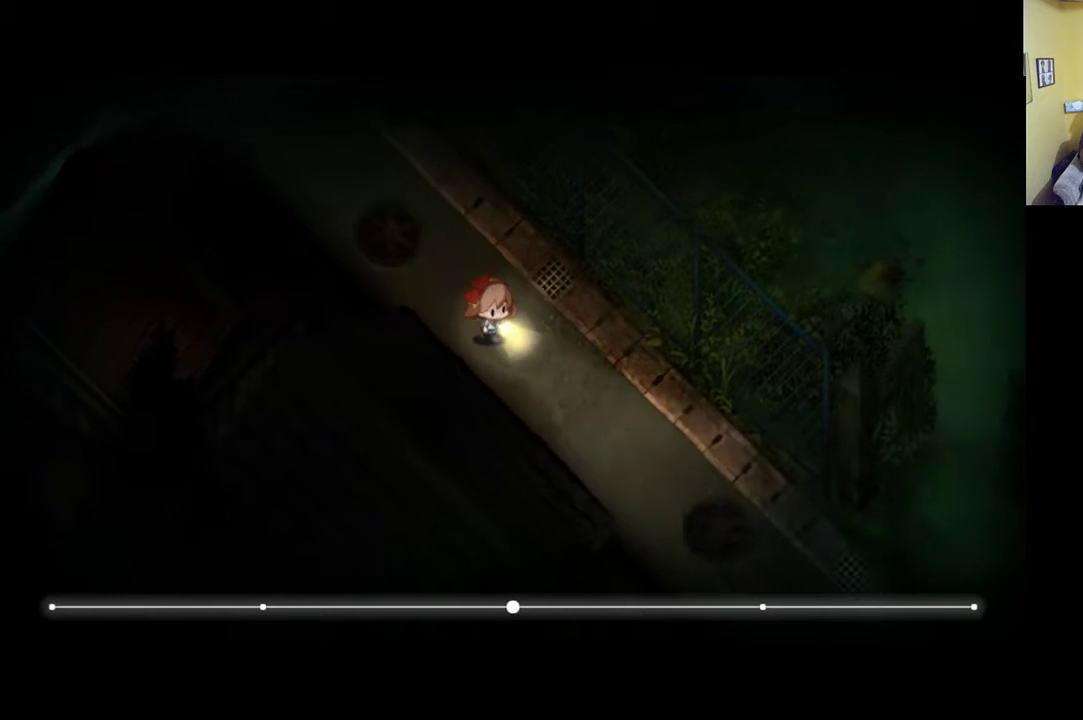
{"buttons": ["R1"], "left_stick": "down-right", "right_stick": "center", "events": []}